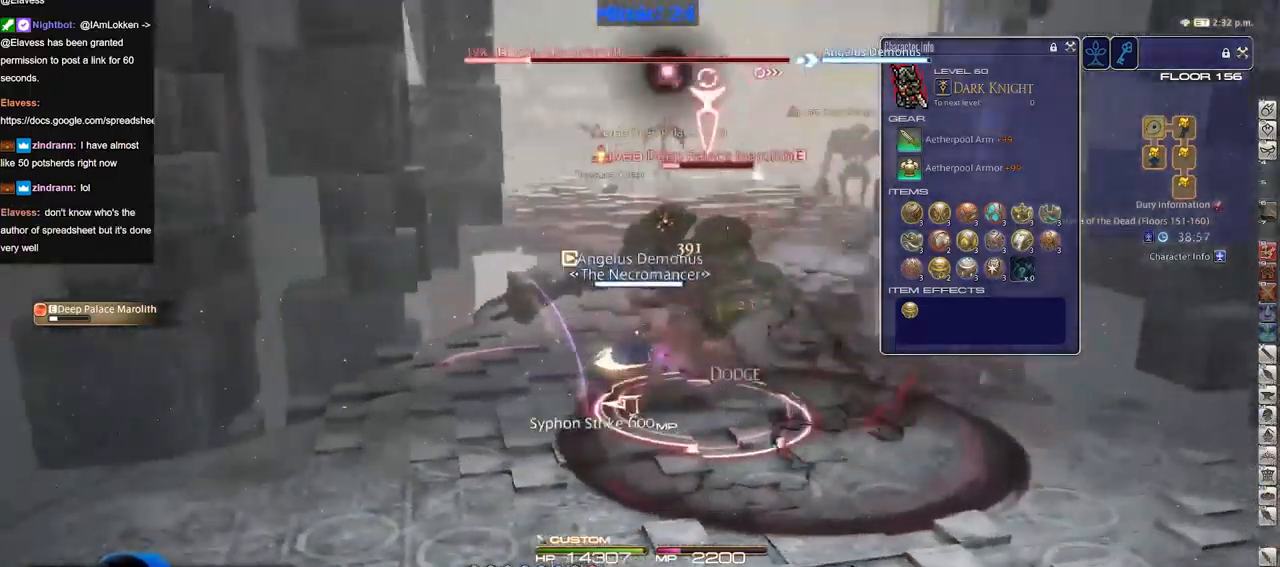
Gameplay with keyboard; each line is a JSON object with the keys held at the frame after it. "events" lists presses ("down") and releases ("up") of "a", "alt", "b", "c", "caps_lock", "ctrl", "d", "down", "e", "escape", "f", "f1", "f10", "f11", "f12", "f2", "f3", "f4", "f5", "f6", "f7", "f8", "f9", "g", "h", "i", "j", "k", "l", "left", "m", "n", "o", "p", "q", "r", "right", "s", "shift", "space", "super", "t", "tab", "u", "up", "v", "w", "x", "y" and "z" between this image and that frame as [ms after this image, input, new state], when the widget could be followed in between. No other keys are recorded. Mouse input is not recorded.
{"keys": ["d", "p"], "events": [[50, "a", "up"], [200, "d", "down"], [200, "p", "up"], [250, "p", "down"], [334, "p", "up"], [384, "p", "down"]]}
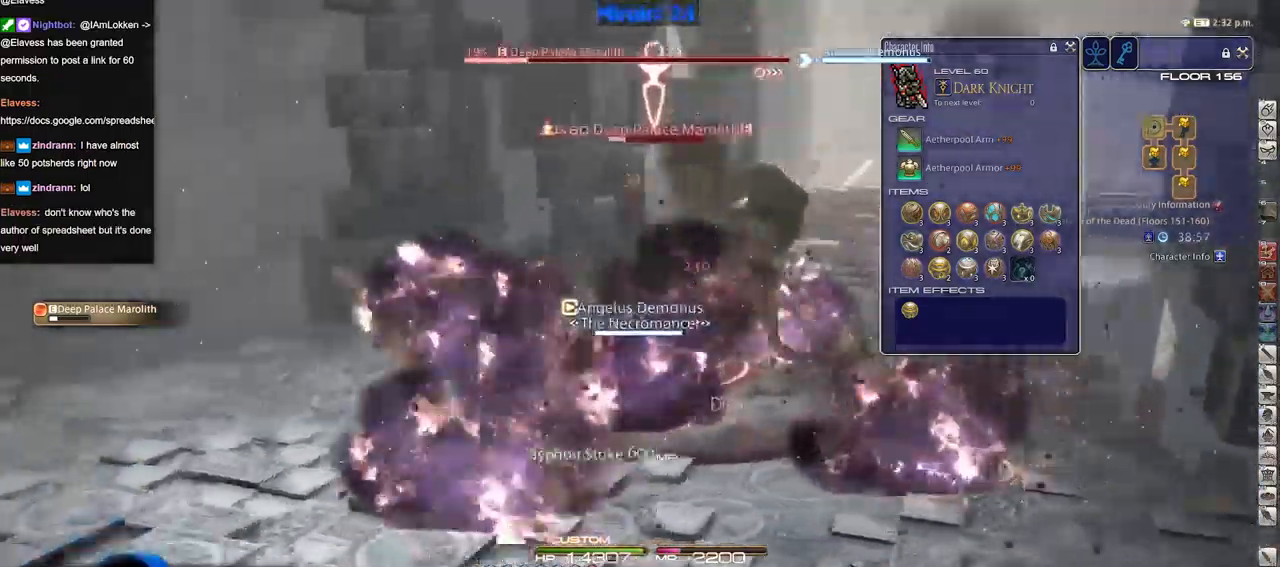
{"keys": [], "events": [[33, "p", "up"], [66, "p", "down"], [250, "d", "up"], [300, "w", "down"], [350, "p", "up"], [400, "w", "up"]]}
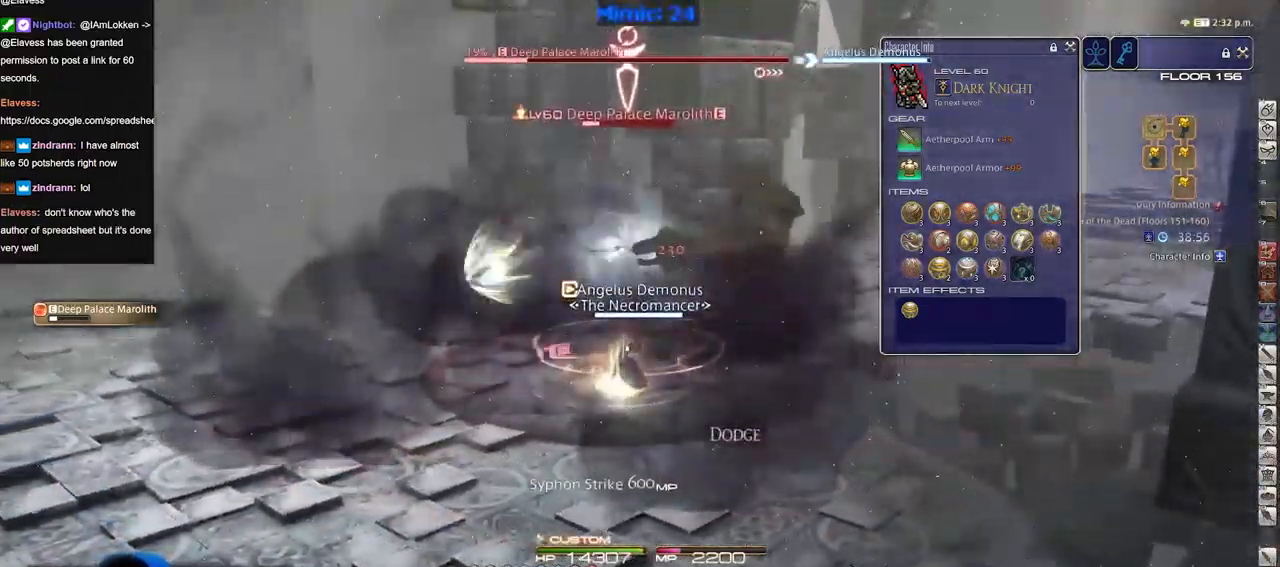
{"keys": [], "events": []}
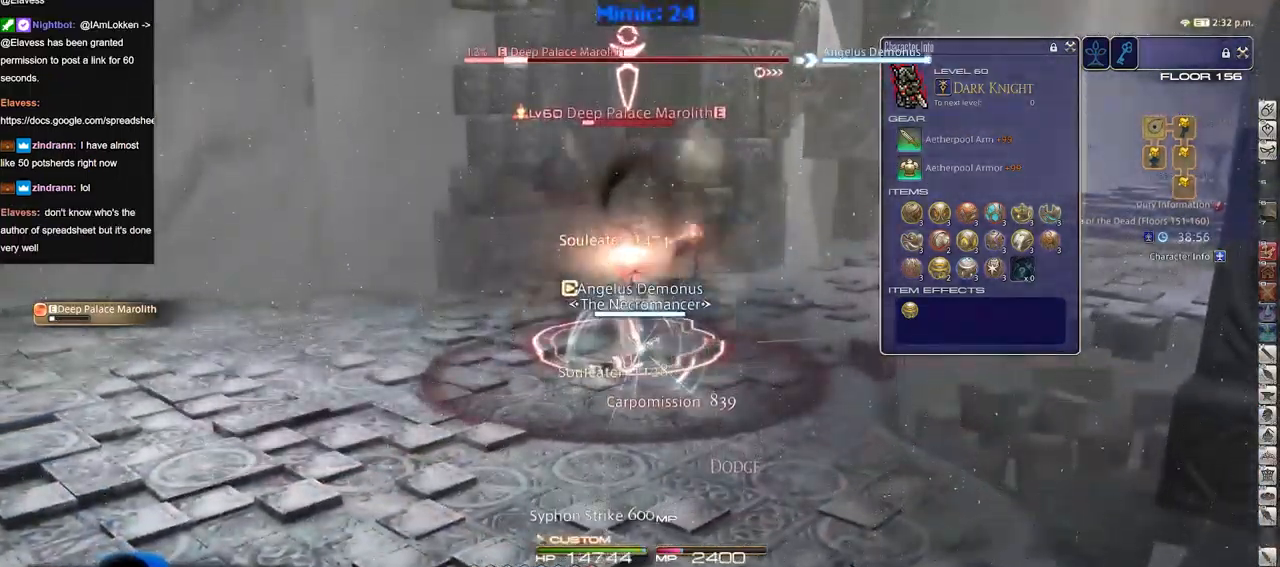
{"keys": ["a", "s"], "events": [[333, "s", "down"], [433, "a", "down"]]}
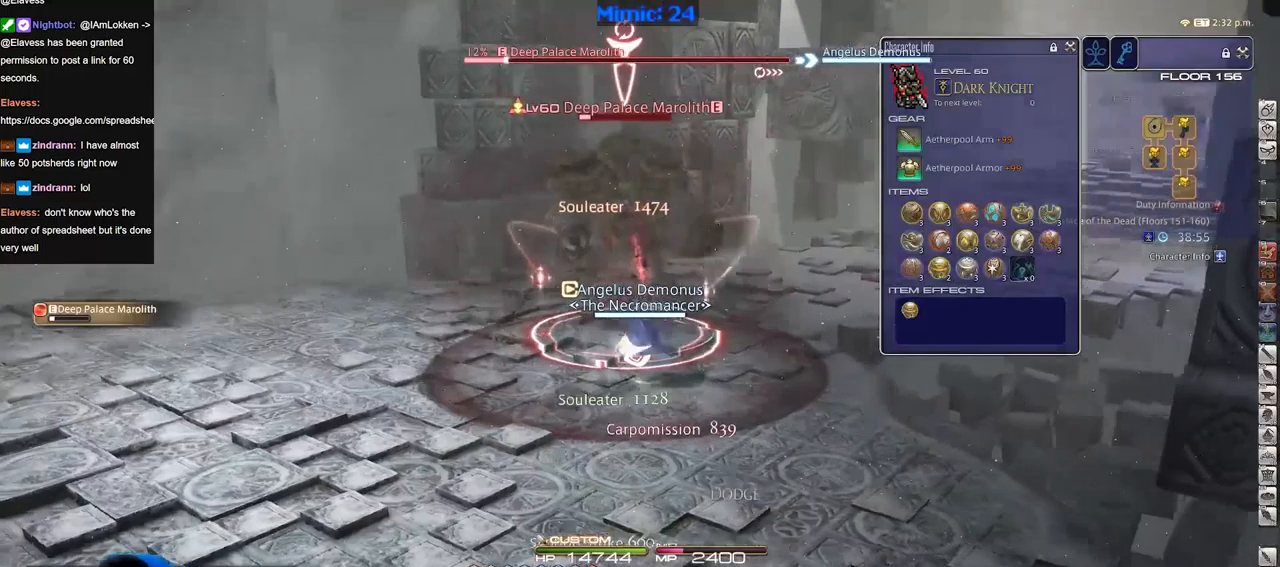
{"keys": [], "events": [[34, "s", "up"], [167, "w", "down"], [267, "a", "up"], [267, "w", "up"], [351, "w", "down"], [401, "w", "up"]]}
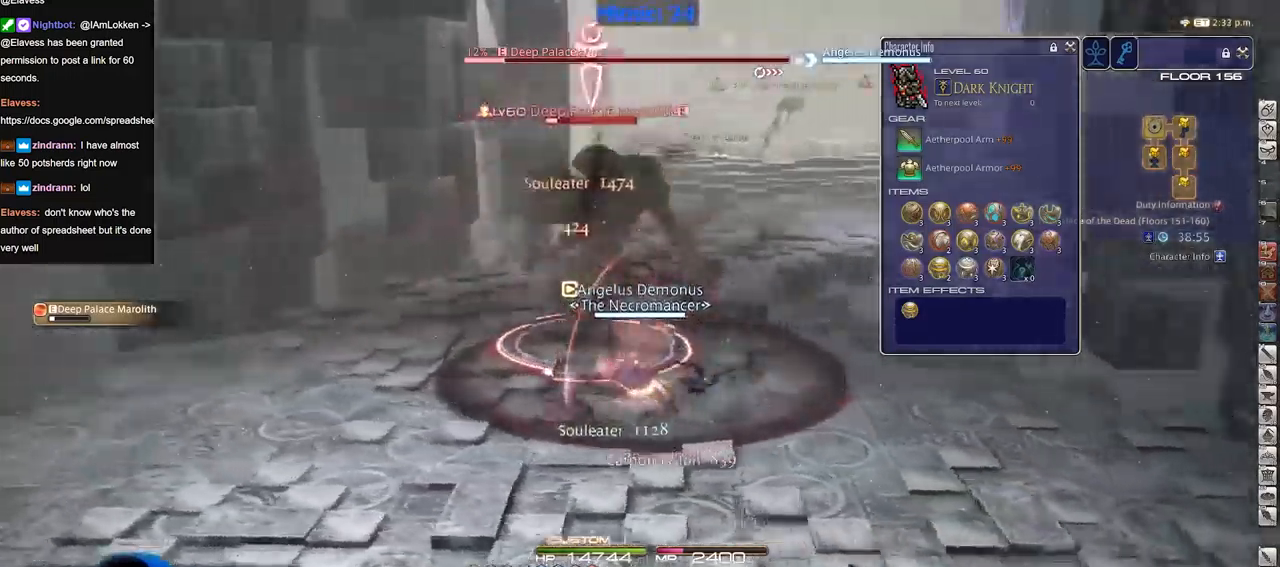
{"keys": ["w"], "events": [[167, "w", "down"], [317, "w", "up"], [367, "w", "down"]]}
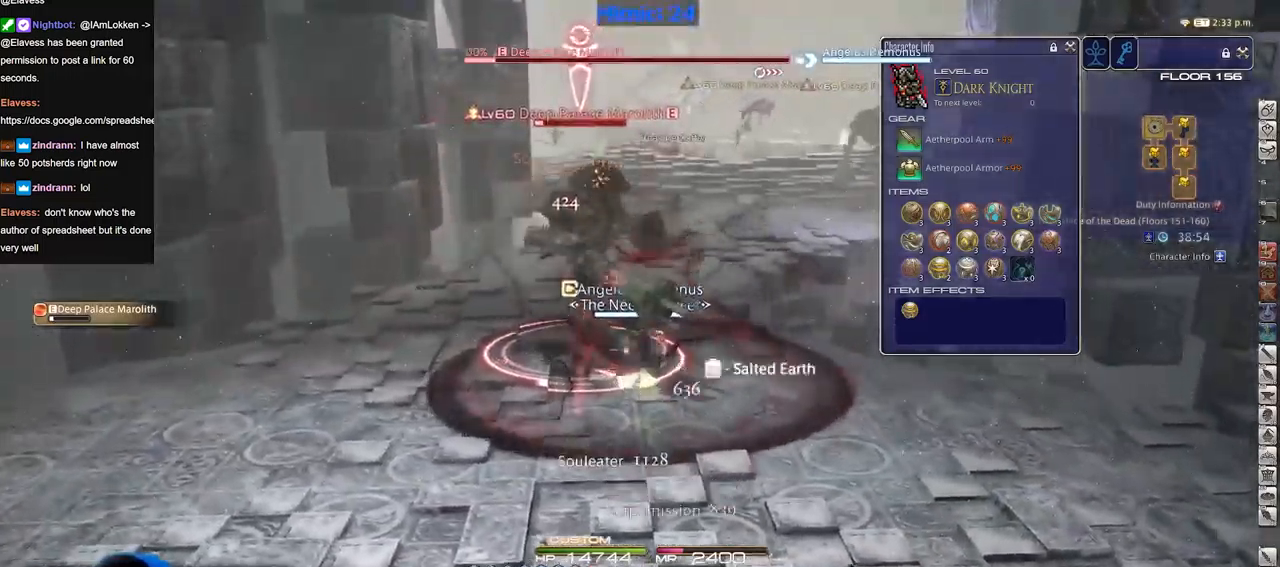
{"keys": ["tab", "w"], "events": [[284, "tab", "down"], [384, "tab", "up"], [434, "tab", "down"]]}
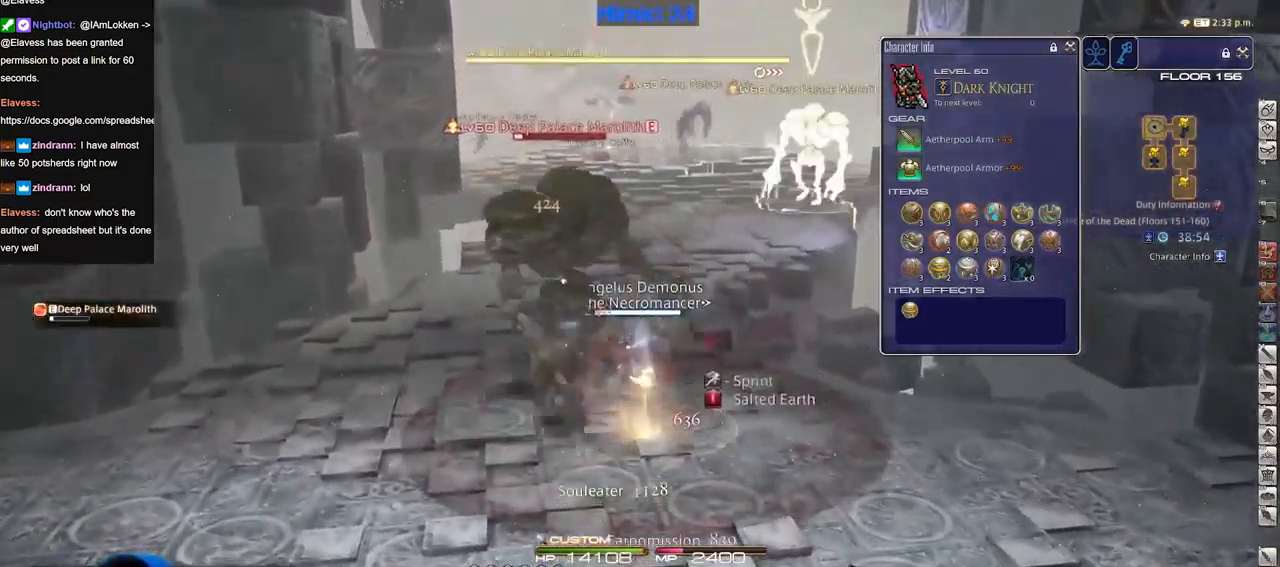
{"keys": ["a", "s"], "events": [[33, "tab", "up"], [400, "a", "down"], [450, "w", "up"], [500, "s", "down"]]}
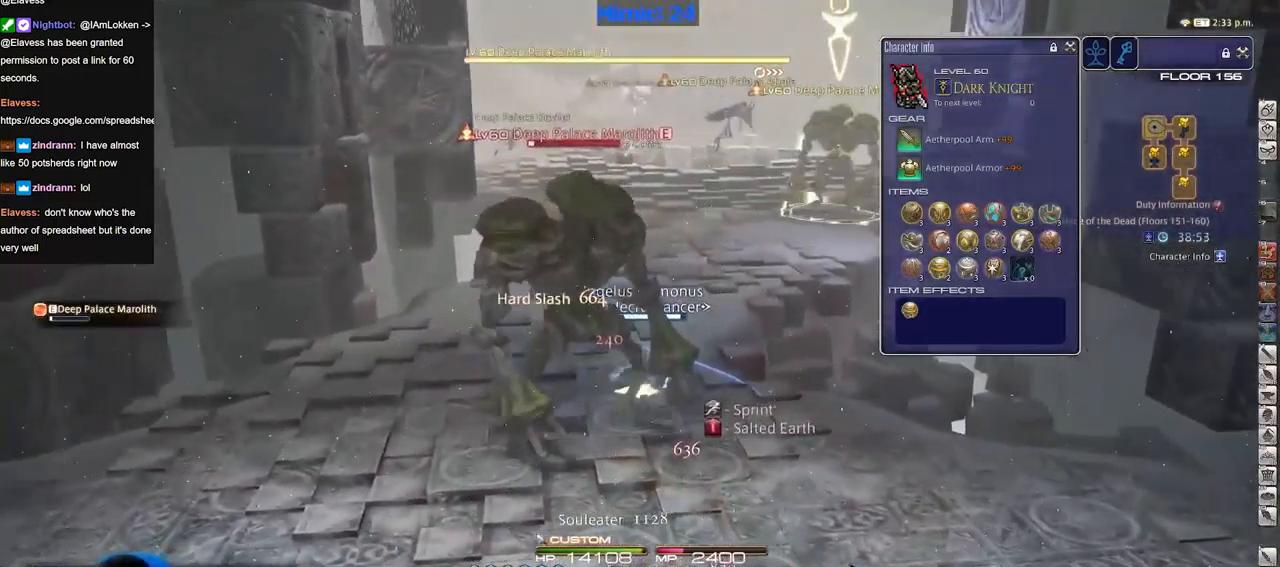
{"keys": ["s"], "events": [[34, "a", "up"], [284, "q", "down"], [367, "q", "up"]]}
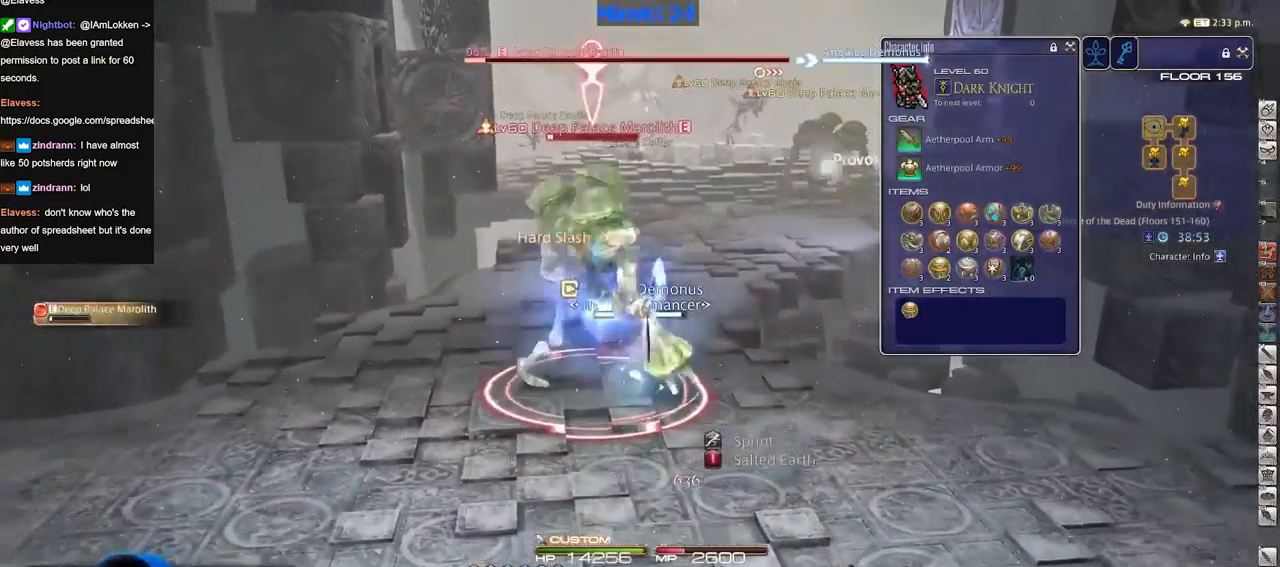
{"keys": ["d", "p", "s"], "events": [[100, "p", "down"], [200, "p", "up"], [250, "p", "down"], [334, "p", "up"], [384, "p", "down"], [434, "d", "down"]]}
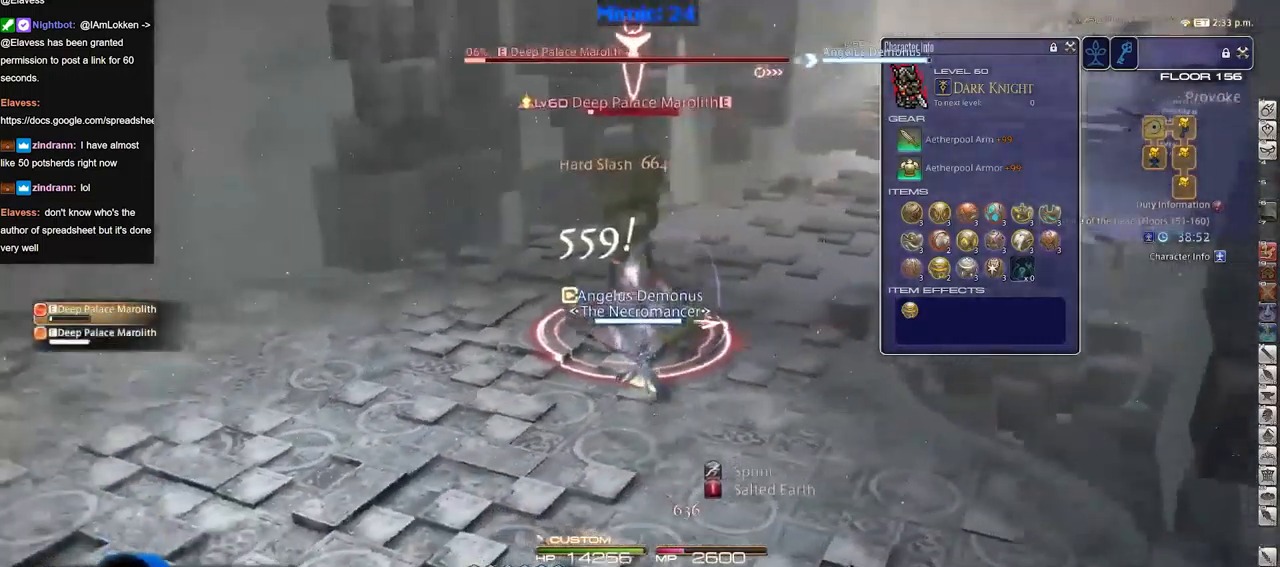
{"keys": [], "events": [[34, "p", "up"], [67, "d", "up"], [67, "s", "up"]]}
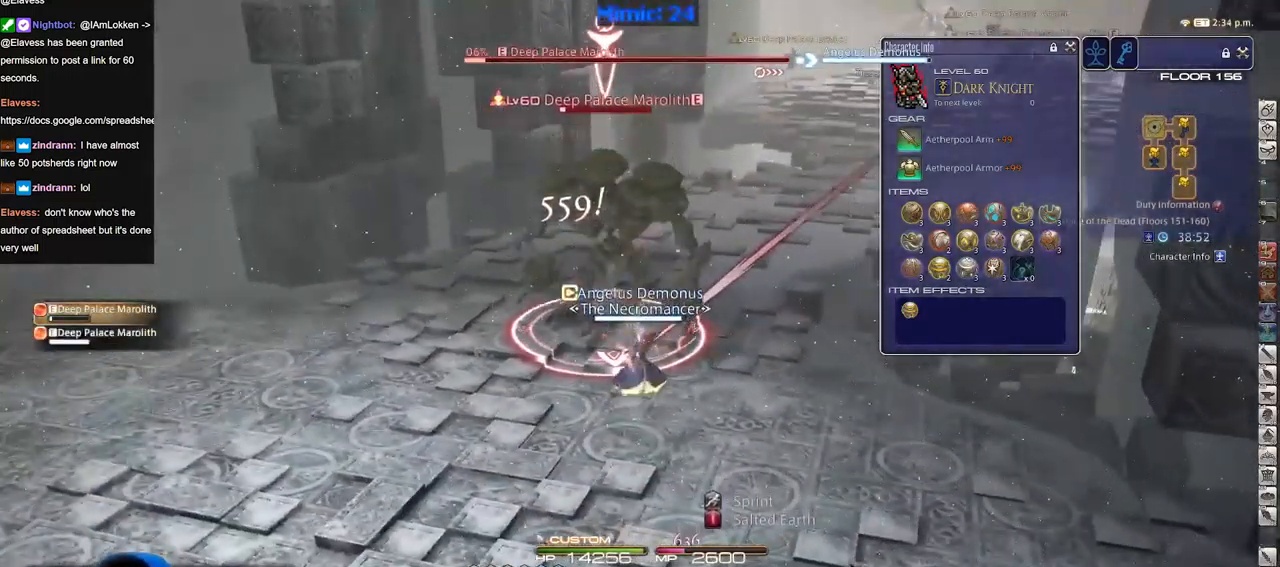
{"keys": ["d", "s"], "events": [[117, "p", "down"], [117, "s", "down"], [167, "d", "down"], [167, "p", "up"], [267, "p", "down"], [300, "p", "up"], [400, "p", "down"], [500, "p", "up"]]}
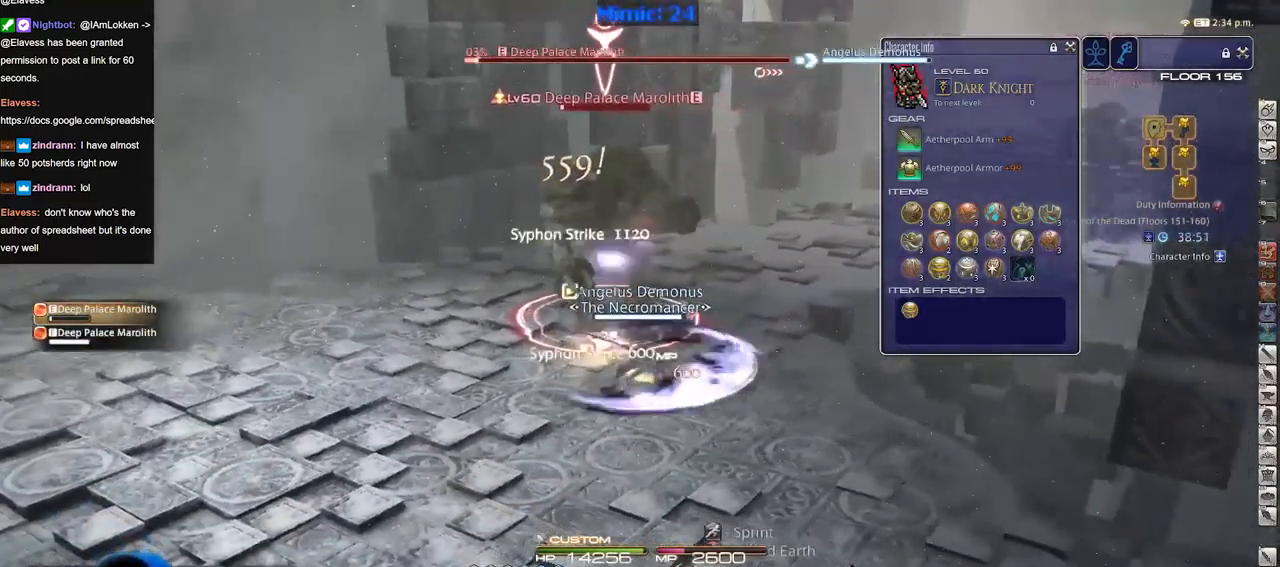
{"keys": ["d"], "events": [[84, "p", "down"], [134, "p", "up"], [468, "s", "up"]]}
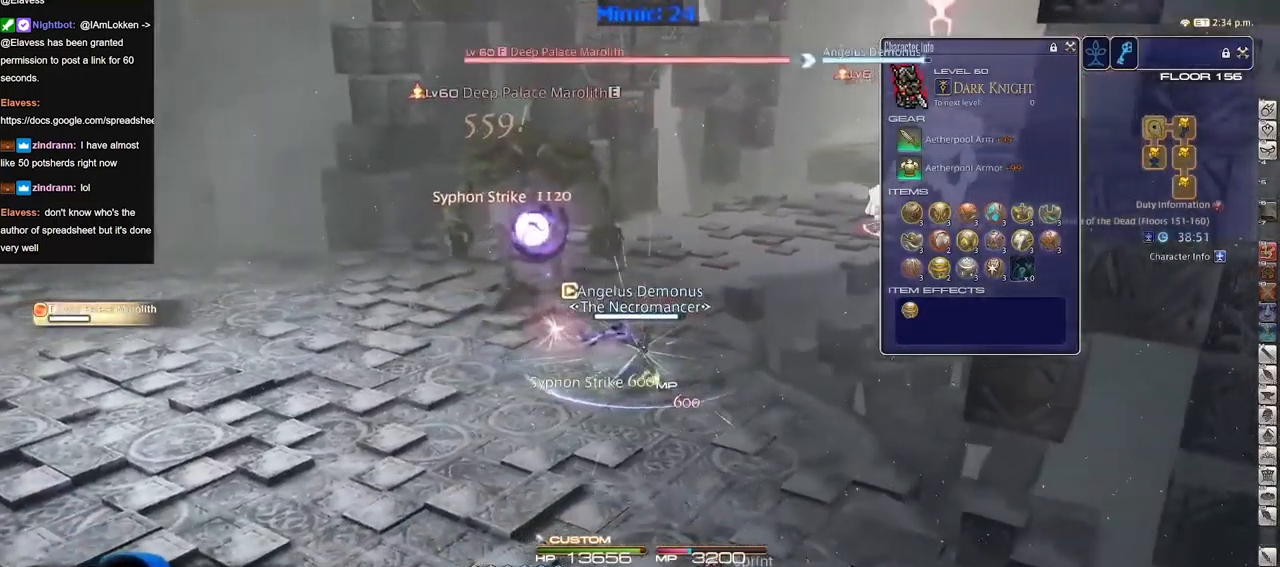
{"keys": ["w"], "events": [[50, "p", "down"], [100, "w", "down"], [150, "a", "down"], [150, "d", "up"], [150, "p", "up"], [283, "a", "up"]]}
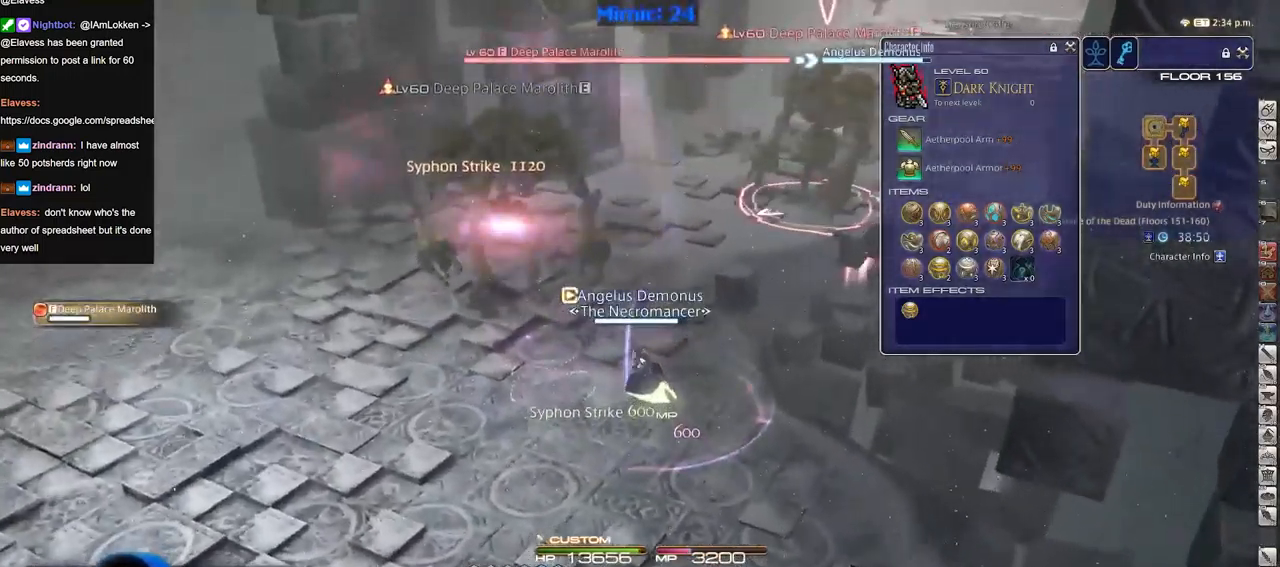
{"keys": ["w"], "events": []}
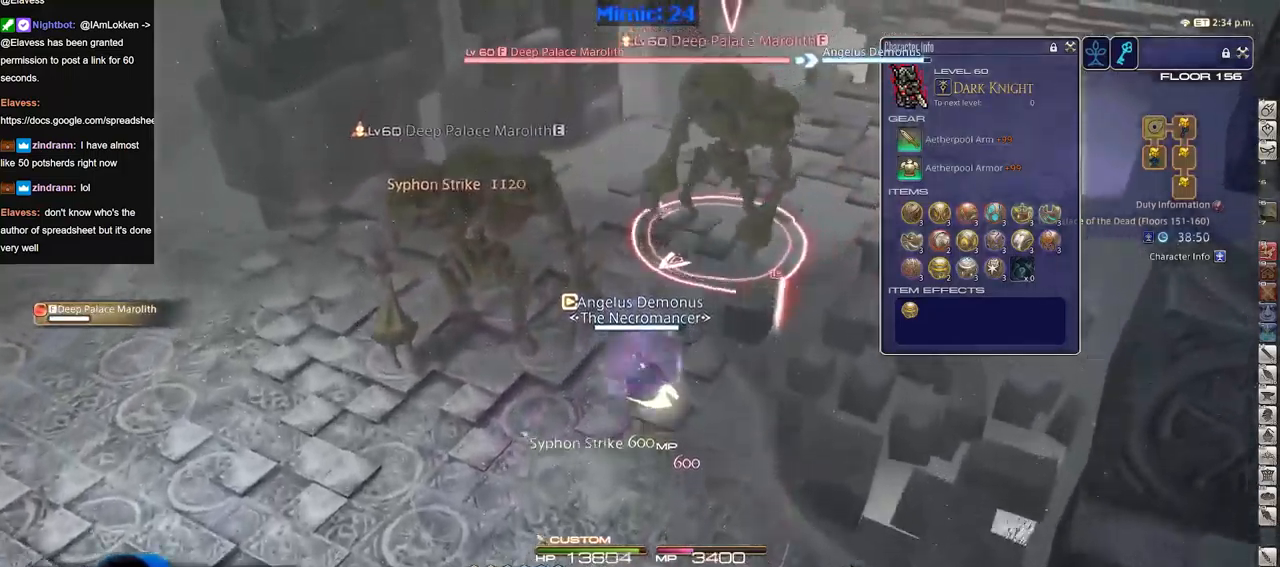
{"keys": ["a"], "events": [[367, "a", "down"], [417, "w", "up"]]}
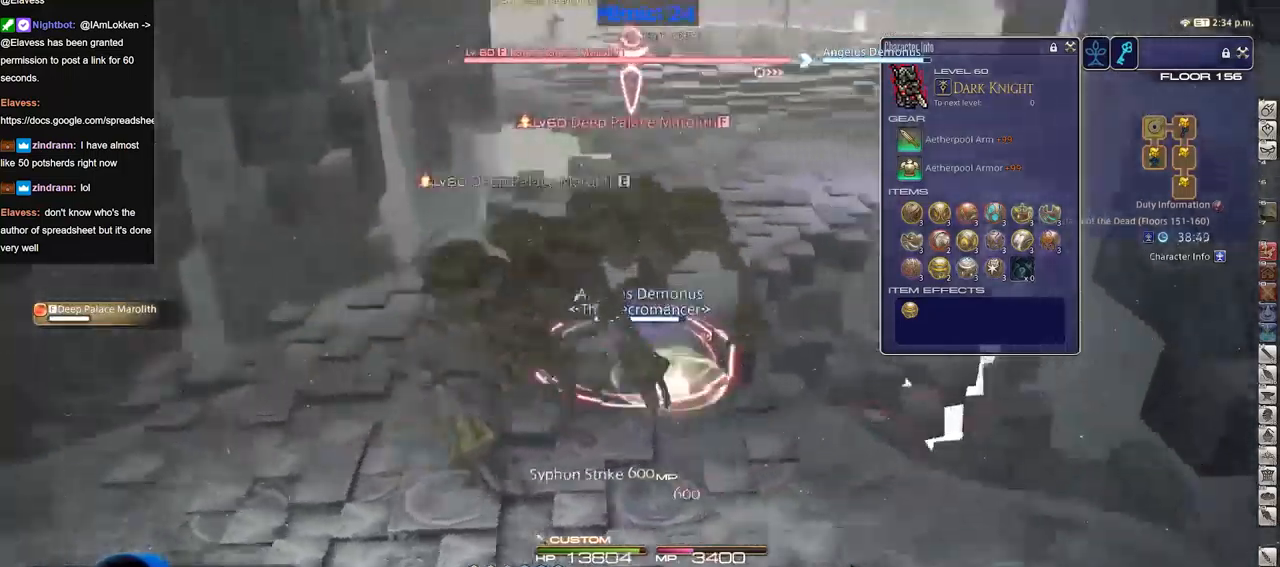
{"keys": ["a"], "events": [[100, "a", "up"], [483, "a", "down"]]}
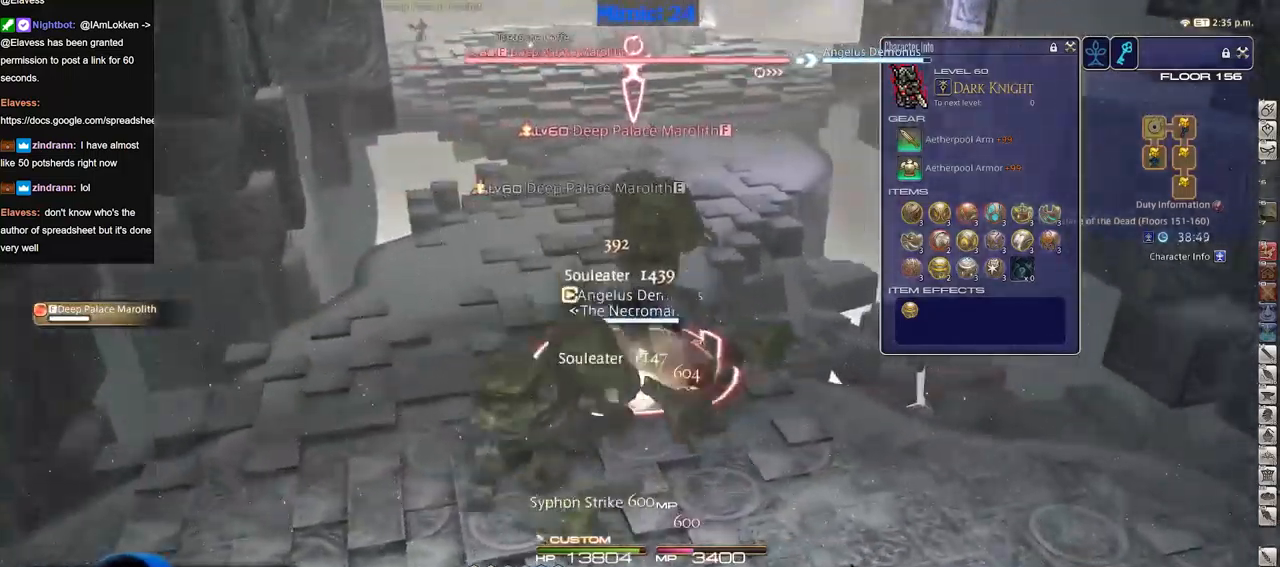
{"keys": ["a"], "events": []}
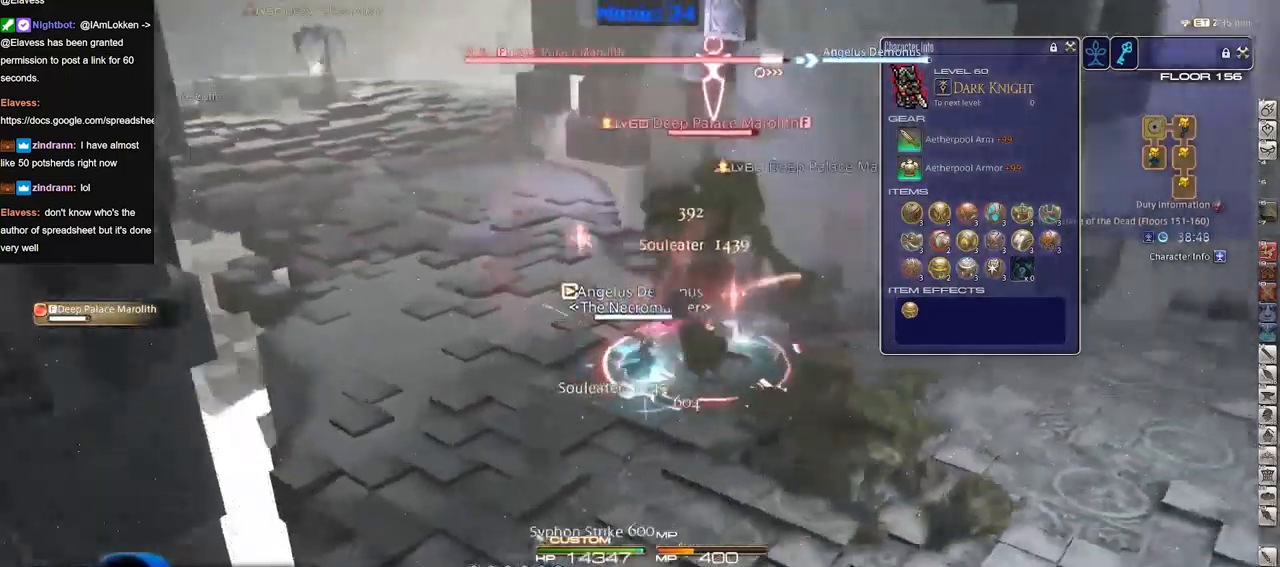
{"keys": ["d", "s"], "events": [[50, "s", "down"], [150, "d", "down"], [200, "a", "up"], [200, "d", "up"], [200, "s", "up"], [434, "s", "down"], [484, "d", "down"]]}
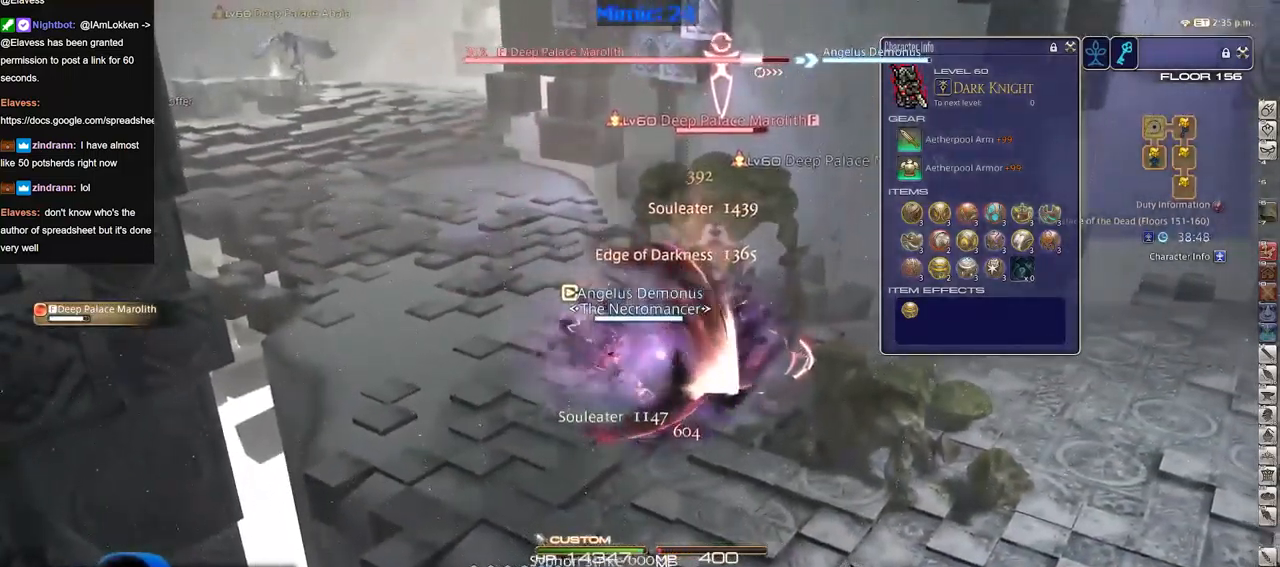
{"keys": ["d", "p"], "events": [[34, "s", "up"], [217, "p", "down"], [301, "w", "down"], [451, "w", "up"]]}
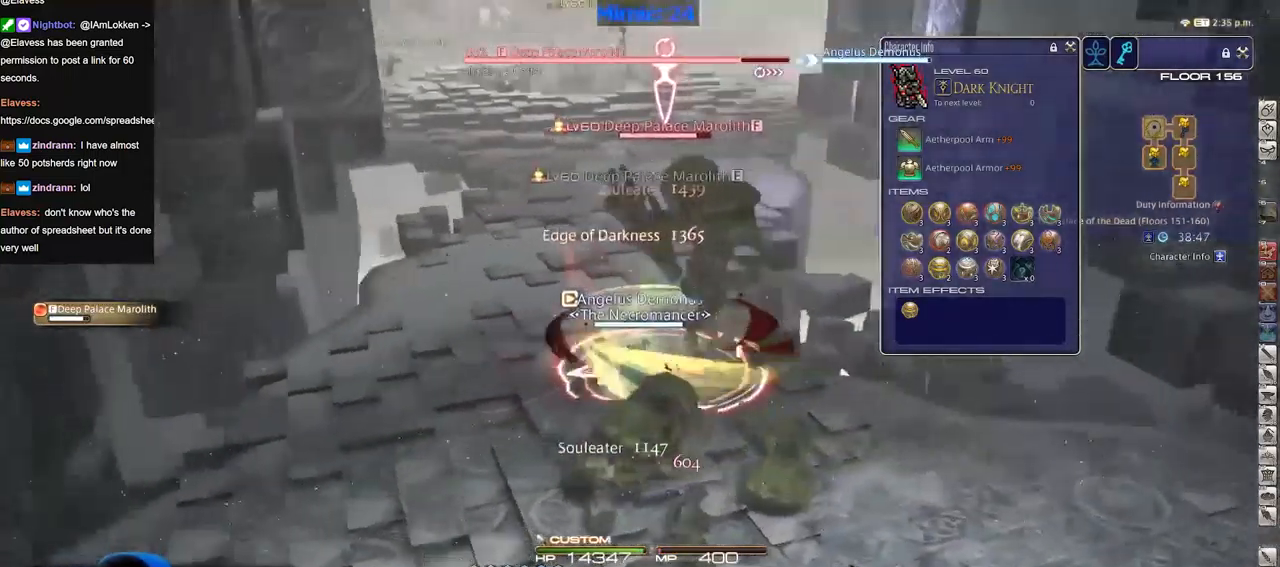
{"keys": [], "events": [[33, "d", "up"], [83, "p", "up"]]}
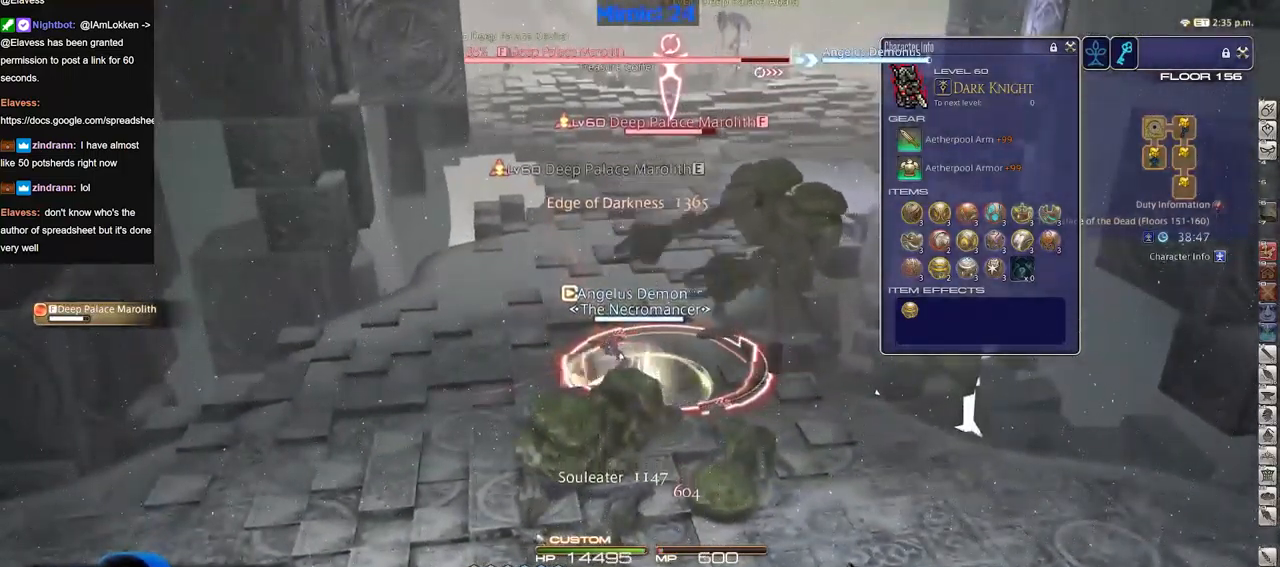
{"keys": [], "events": []}
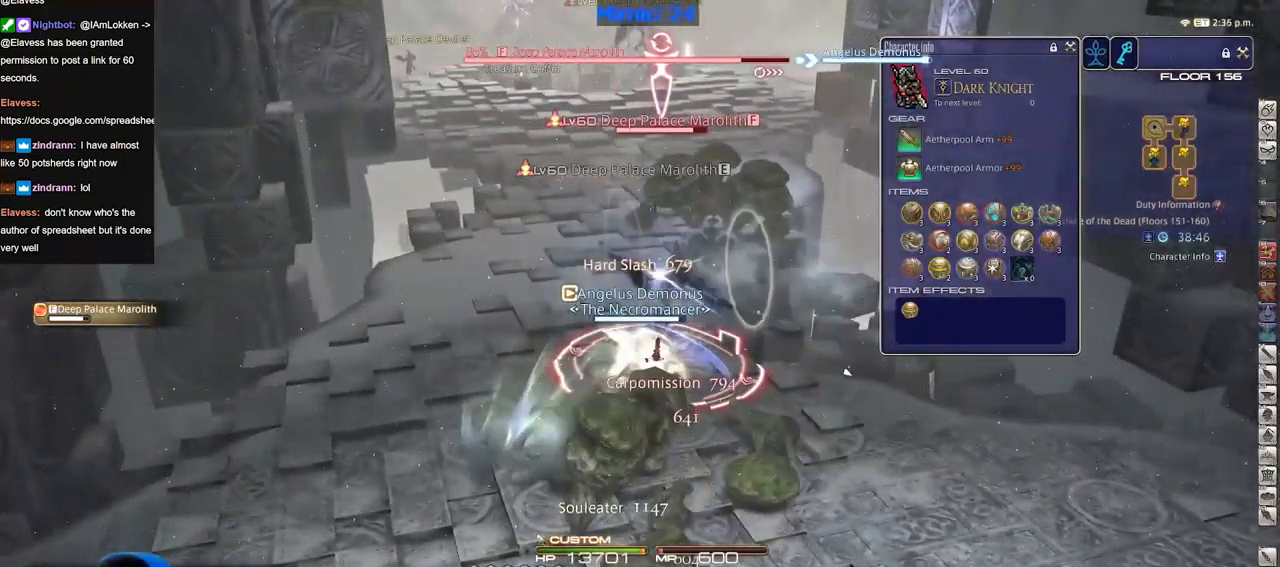
{"keys": ["a"], "events": [[33, "a", "down"]]}
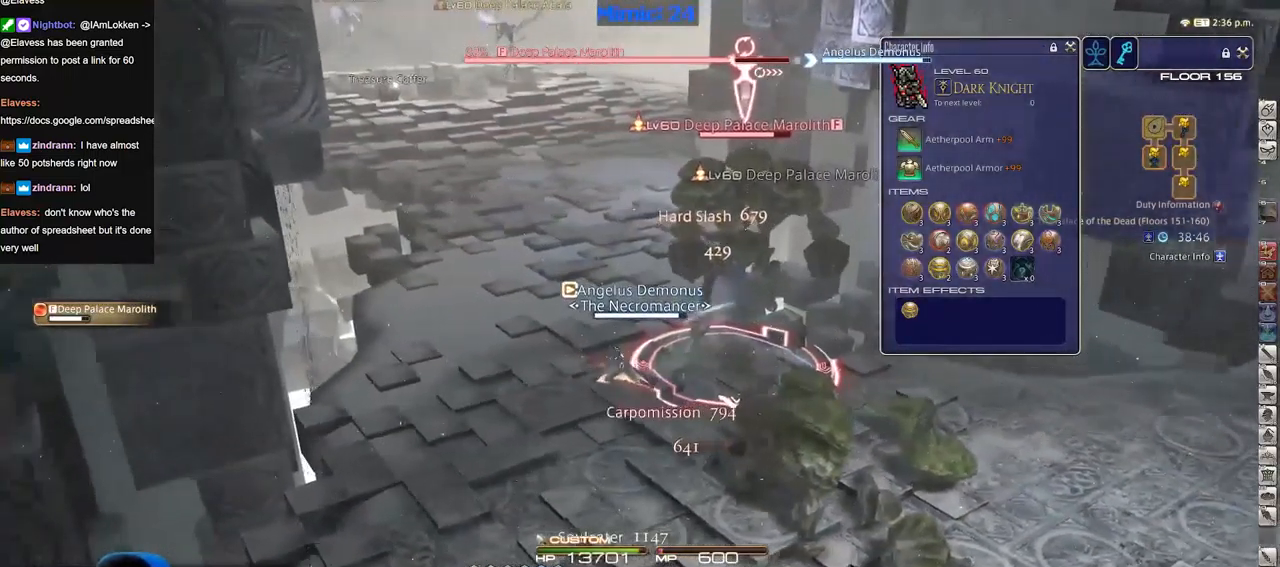
{"keys": ["d"], "events": [[51, "s", "down"], [184, "d", "down"], [284, "a", "up"], [367, "s", "up"]]}
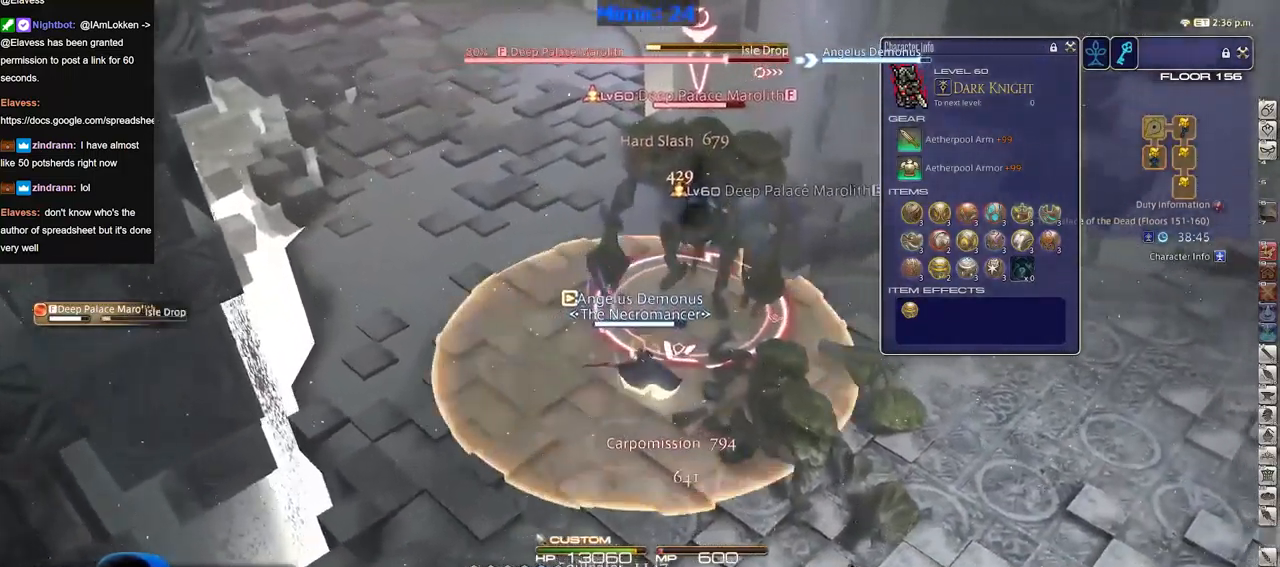
{"keys": ["w"], "events": [[50, "p", "down"], [50, "w", "down"], [333, "p", "up"], [433, "d", "up"], [433, "p", "down"], [483, "p", "up"]]}
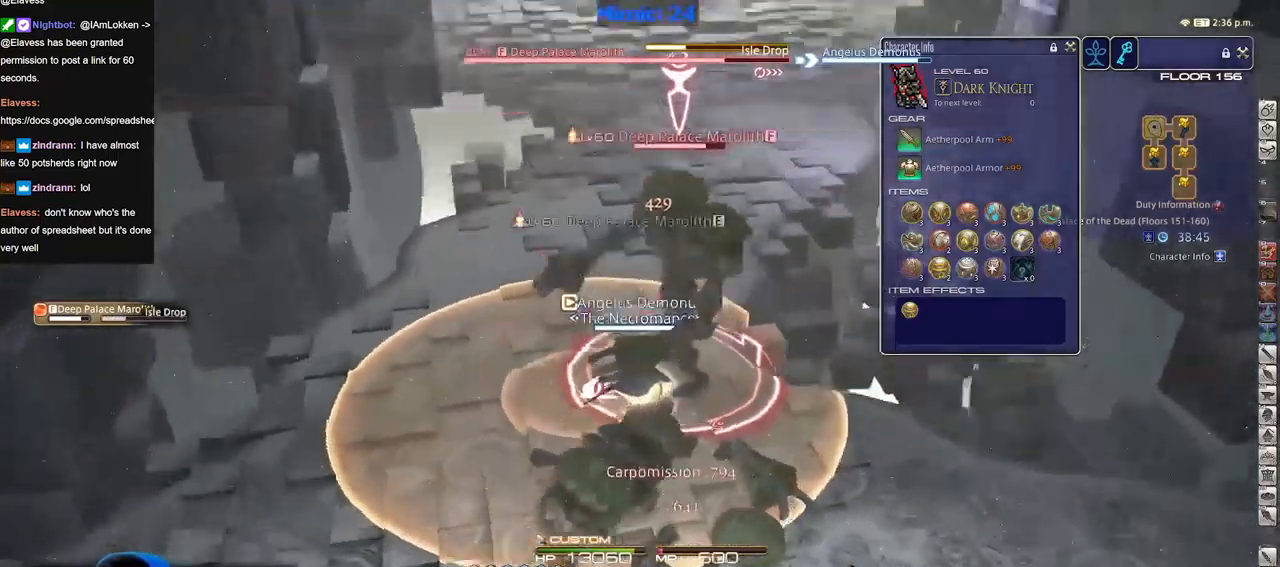
{"keys": ["d", "w"], "events": [[66, "p", "down"], [117, "d", "down"], [317, "p", "up"], [400, "space", "down"], [500, "space", "up"]]}
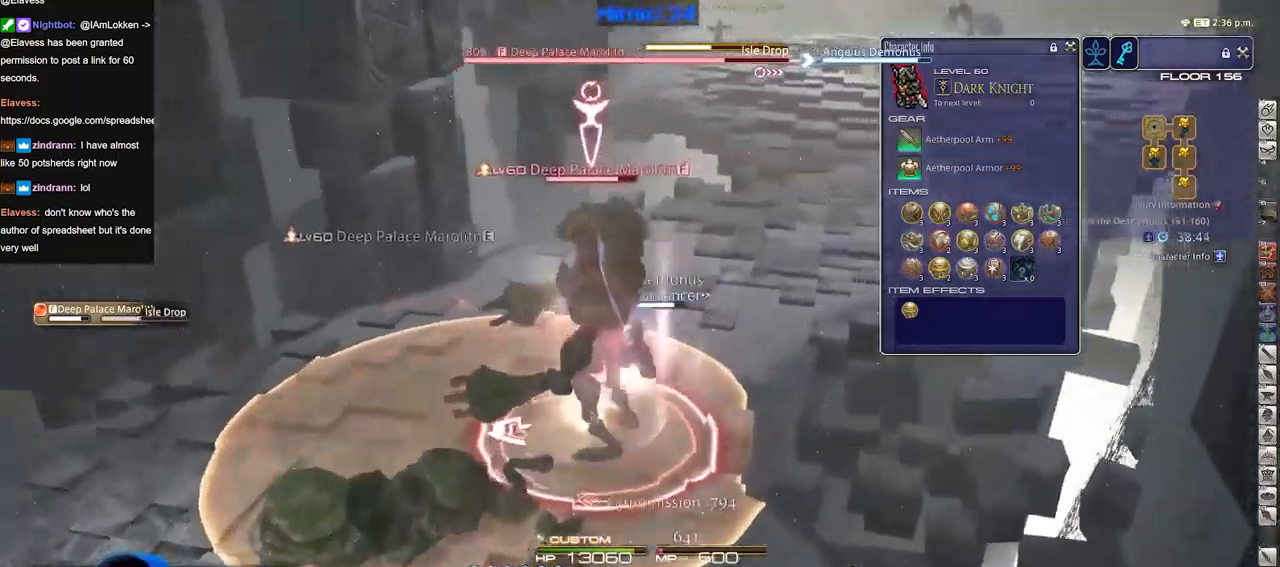
{"keys": ["d", "w"], "events": [[50, "d", "up"], [501, "d", "down"]]}
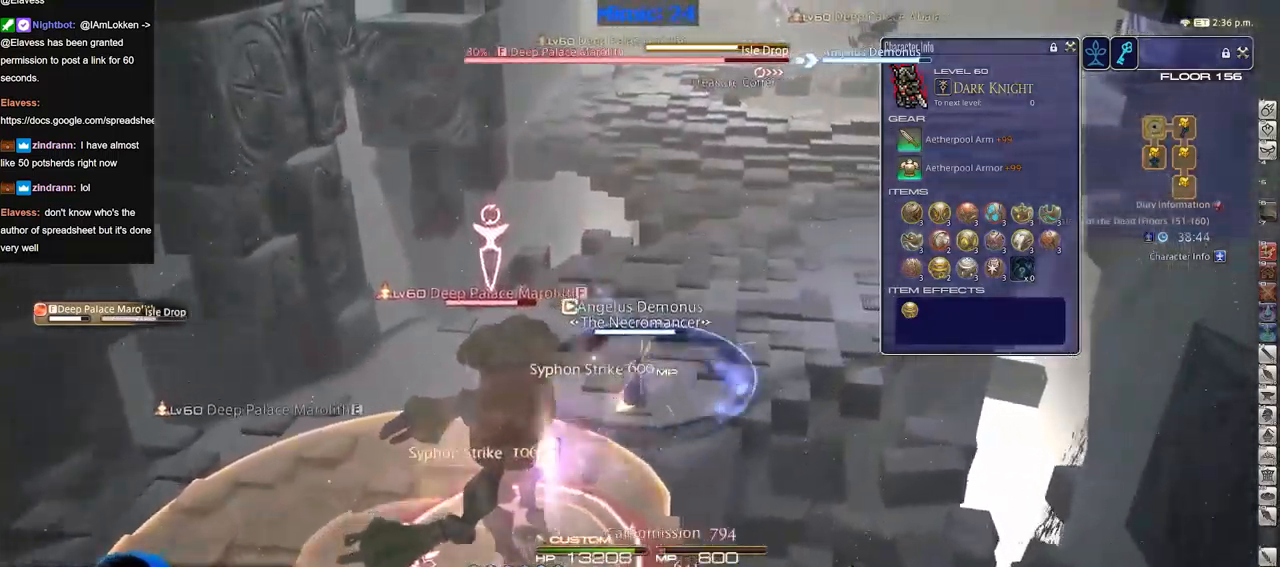
{"keys": [], "events": [[100, "d", "up"], [100, "w", "up"]]}